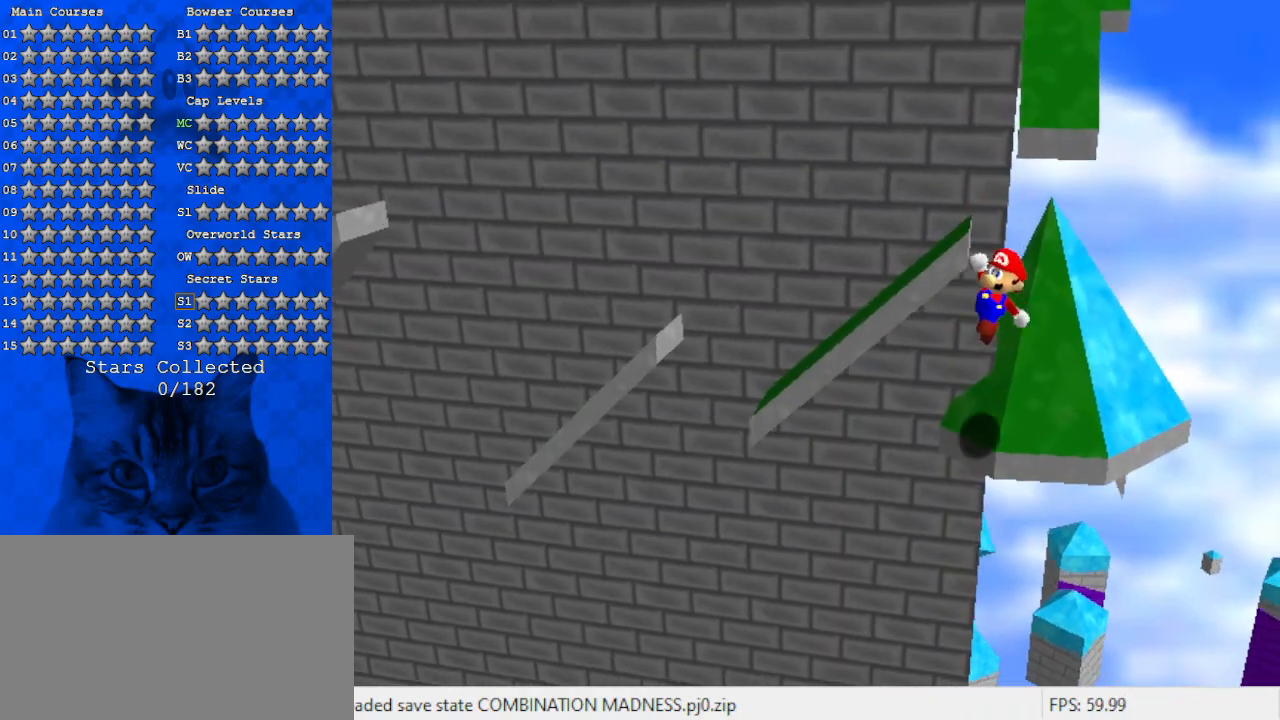
Gameplay with keyboard; each line is a JSON object with the keys held at the frame after it. "events" lists presses ("down") and releases ("up") of "a", "c", "ctrl", "d", "down", "left", "return", "right", "s", "shift", "up", "w", "x" and "y" between this image and that frame as [ms after this image, input, new state], when the widget could be followed in between. No other keys are recorded. Mouse input is not recorded.
{"keys": ["right", "up"], "events": [[67, "up", "down"], [100, "ctrl", "down"], [133, "right", "up"], [200, "return", "down"], [200, "shift", "up"], [233, "ctrl", "up"], [233, "return", "up"], [300, "up", "up"], [367, "right", "down"], [433, "up", "down"]]}
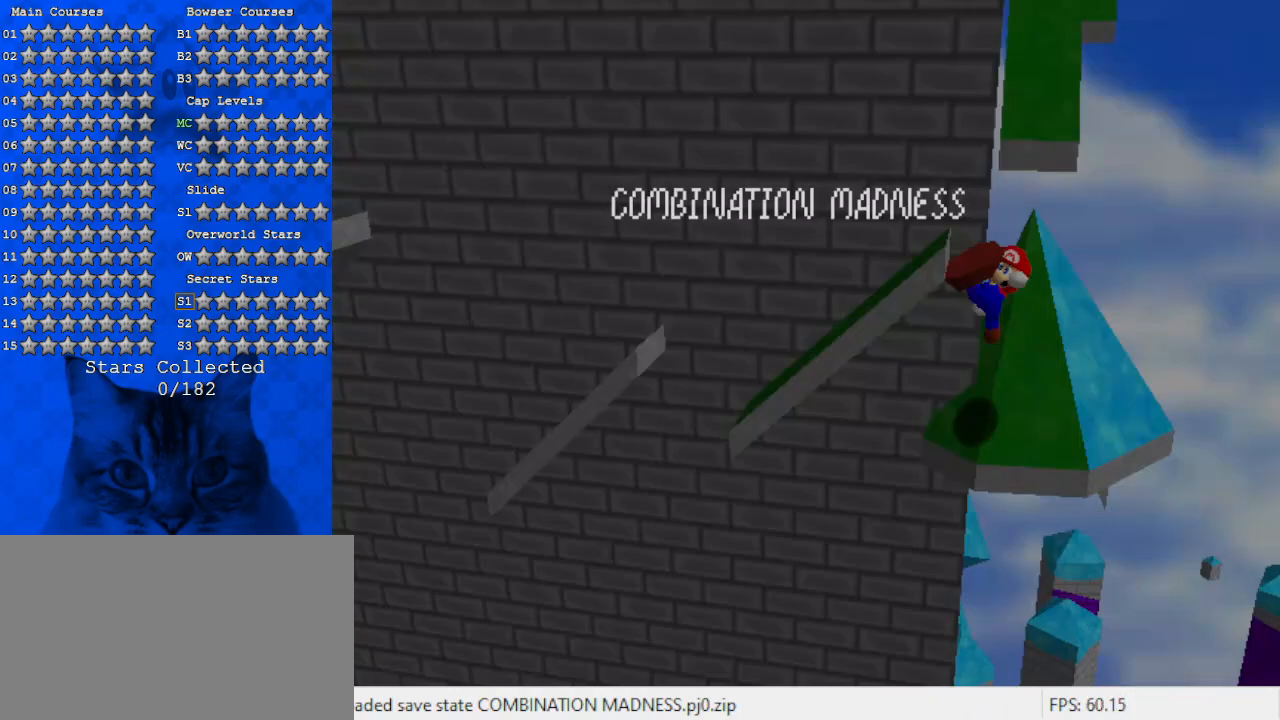
{"keys": ["right"], "events": [[500, "up", "up"]]}
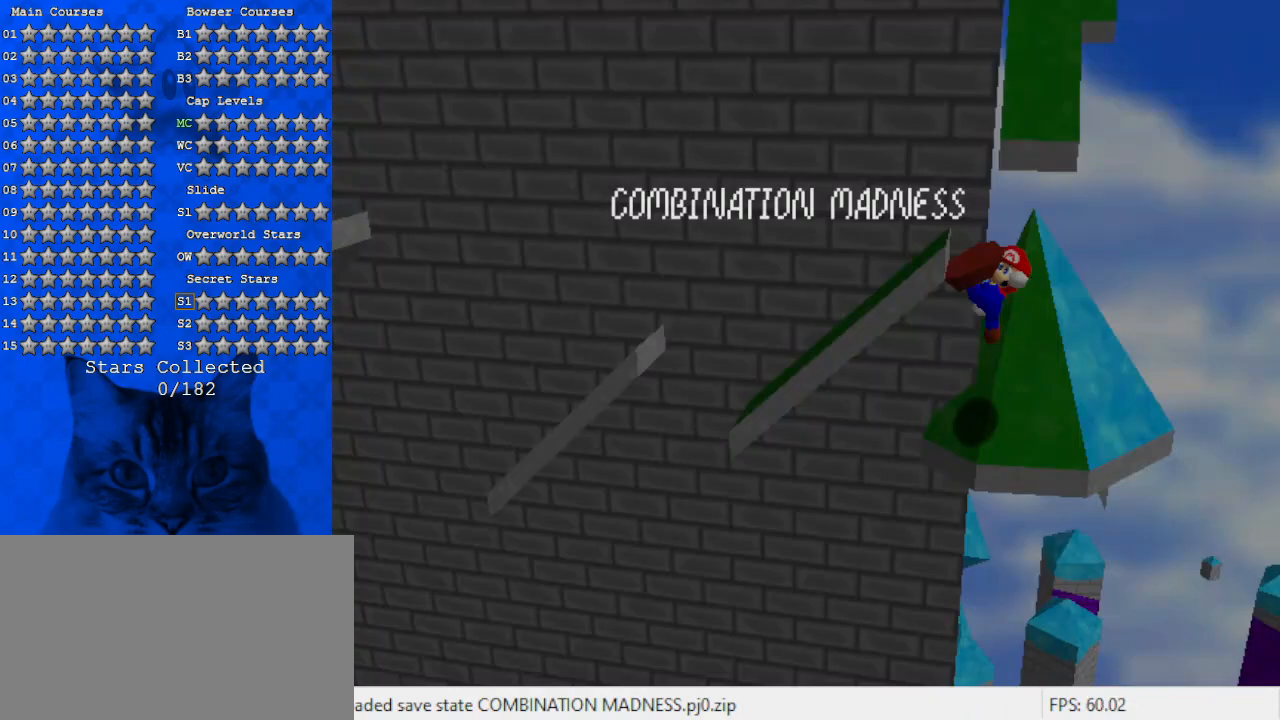
{"keys": ["up"], "events": [[67, "return", "down"], [167, "return", "up"], [233, "up", "down"], [267, "return", "down"], [400, "return", "up"], [400, "right", "up"]]}
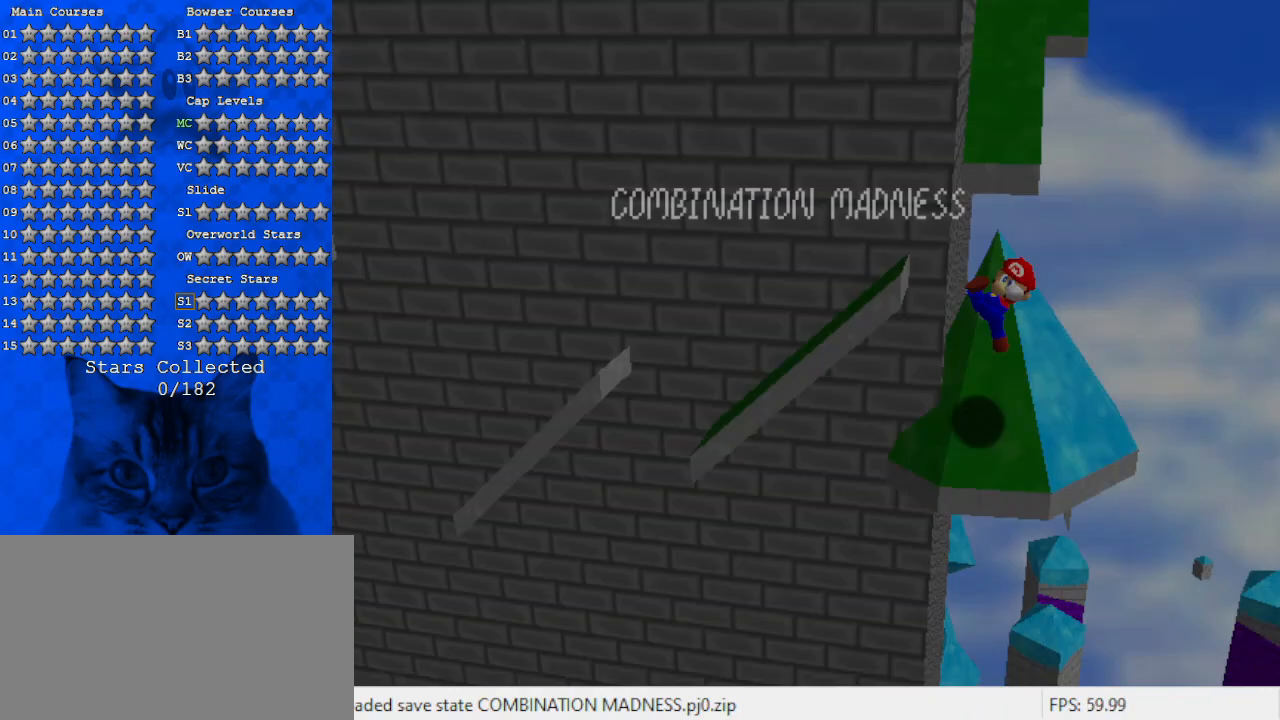
{"keys": ["left", "return", "up"], "events": [[133, "left", "down"], [333, "return", "down"], [433, "return", "up"], [467, "return", "down"]]}
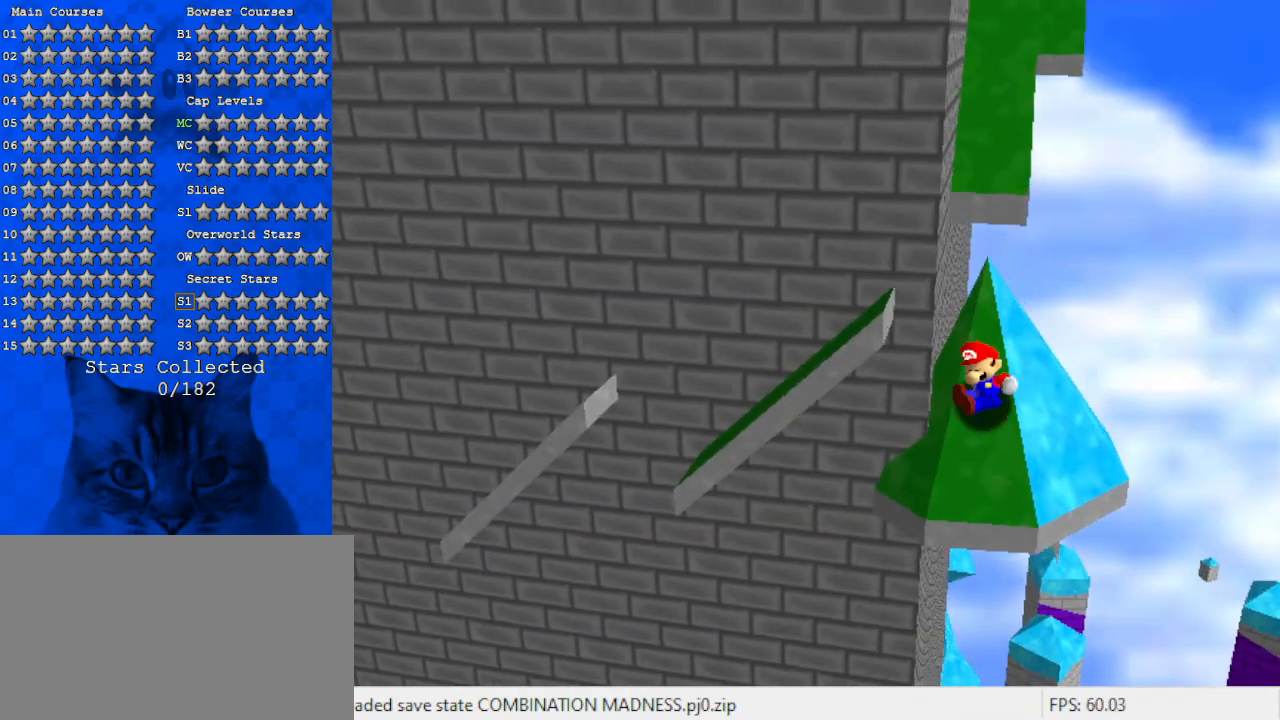
{"keys": ["return", "up"], "events": [[100, "return", "up"], [200, "left", "up"], [333, "return", "down"], [433, "return", "up"], [467, "return", "down"]]}
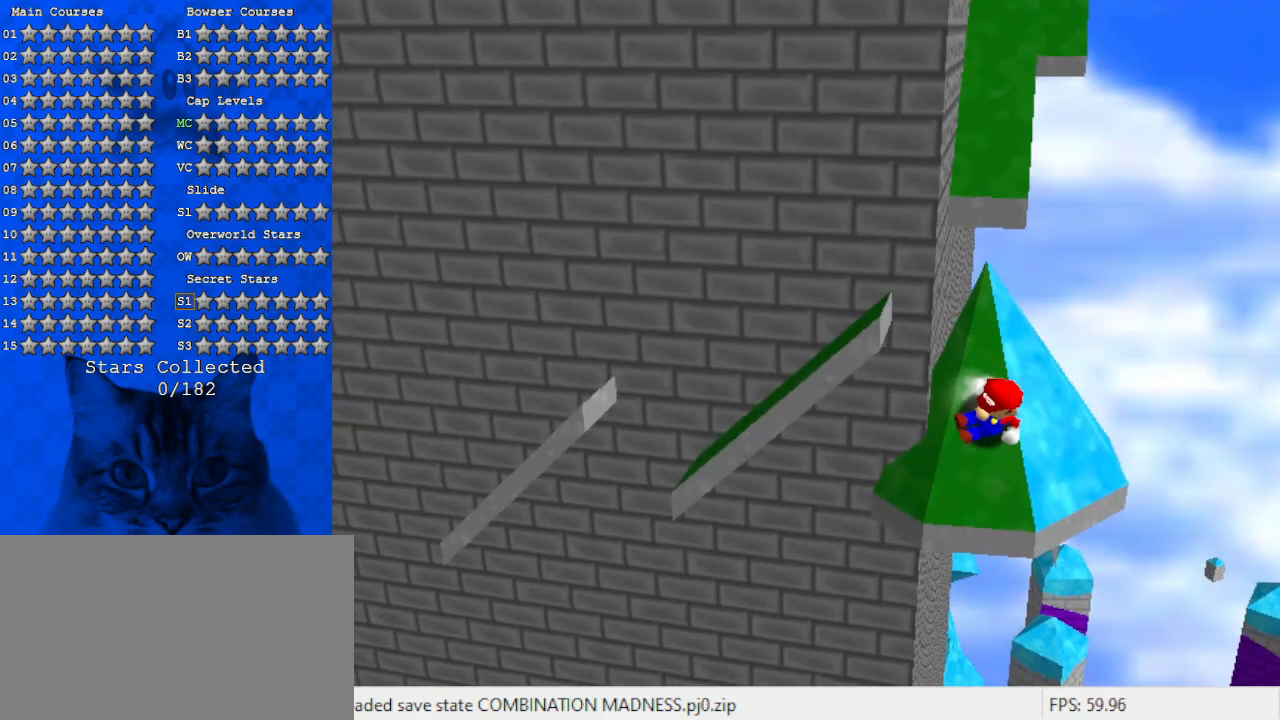
{"keys": ["shift", "up"], "events": [[67, "return", "up"], [433, "shift", "down"]]}
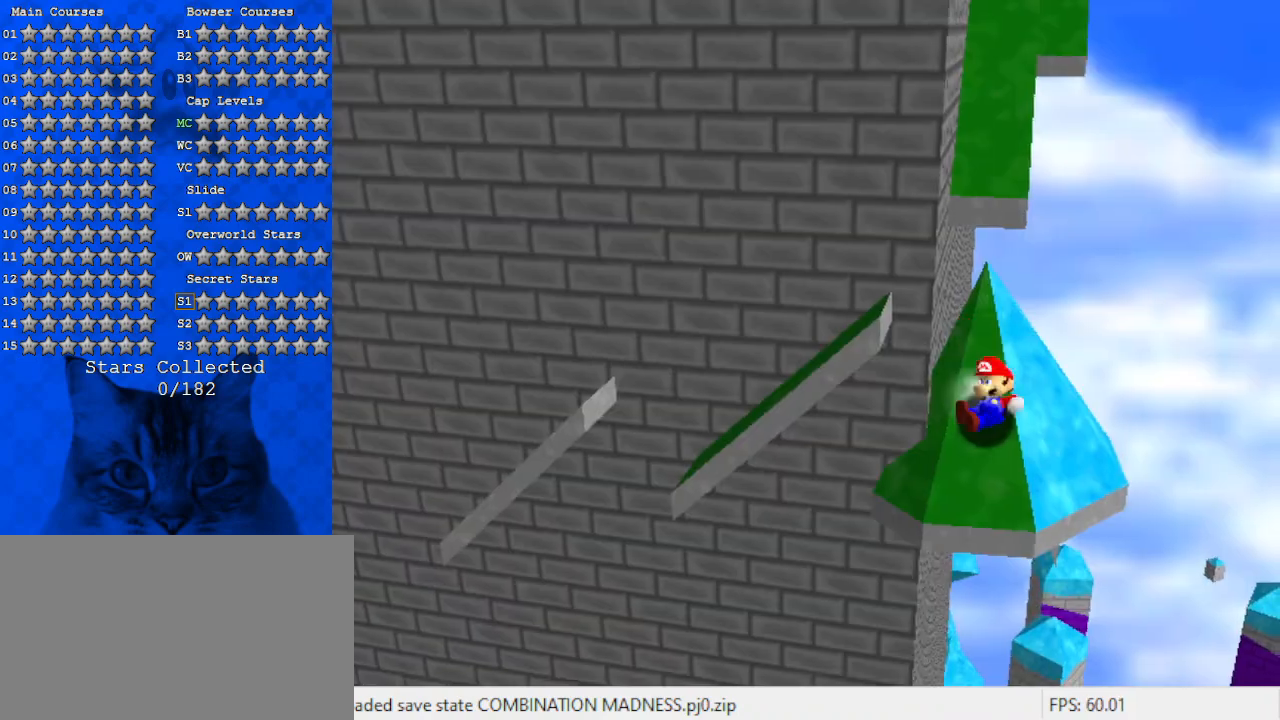
{"keys": [], "events": [[33, "shift", "up"], [133, "shift", "down"], [233, "return", "down"], [300, "return", "up"], [300, "shift", "up"], [367, "right", "down"], [400, "up", "up"], [500, "right", "up"]]}
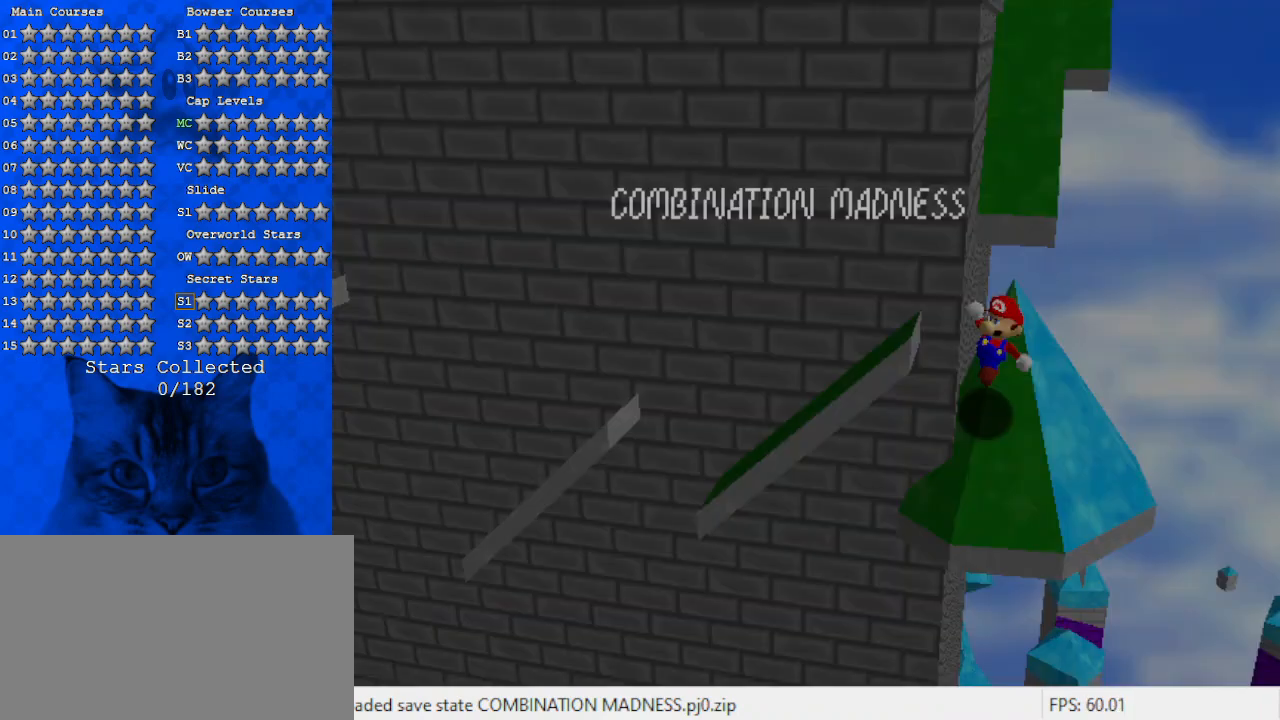
{"keys": ["down", "right"], "events": [[233, "down", "down"], [433, "right", "down"]]}
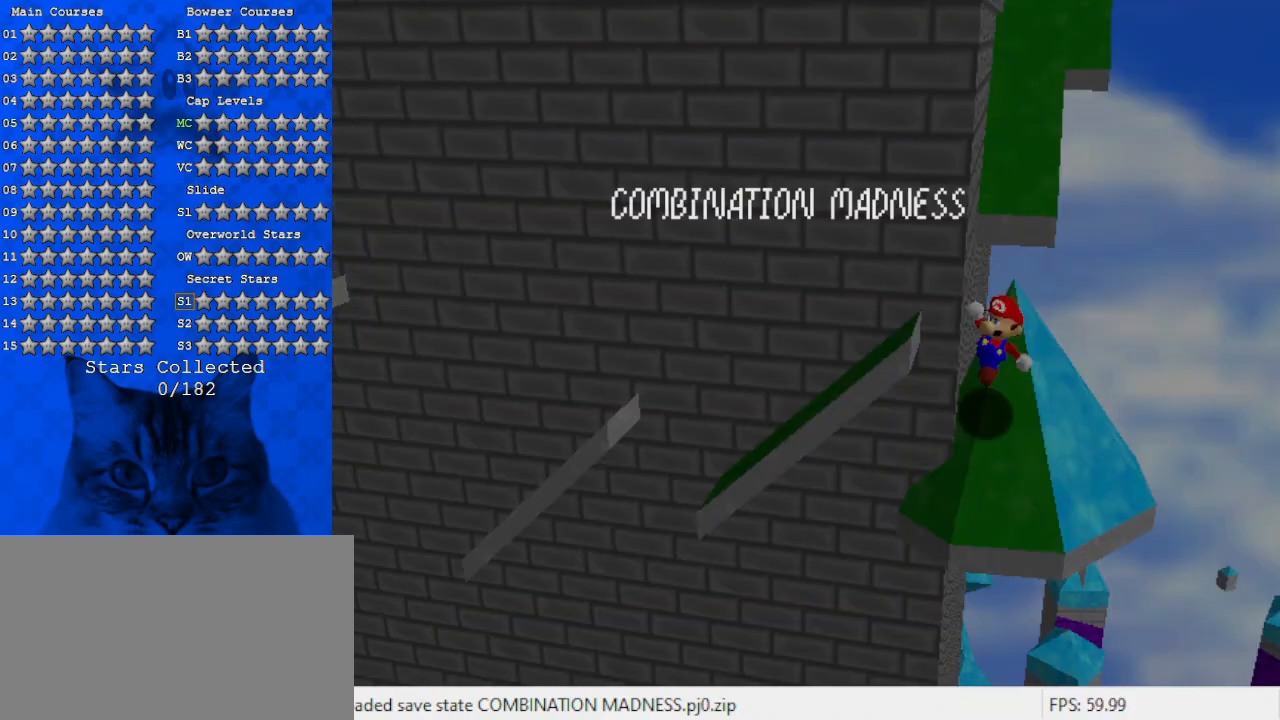
{"keys": ["right"], "events": [[200, "down", "up"]]}
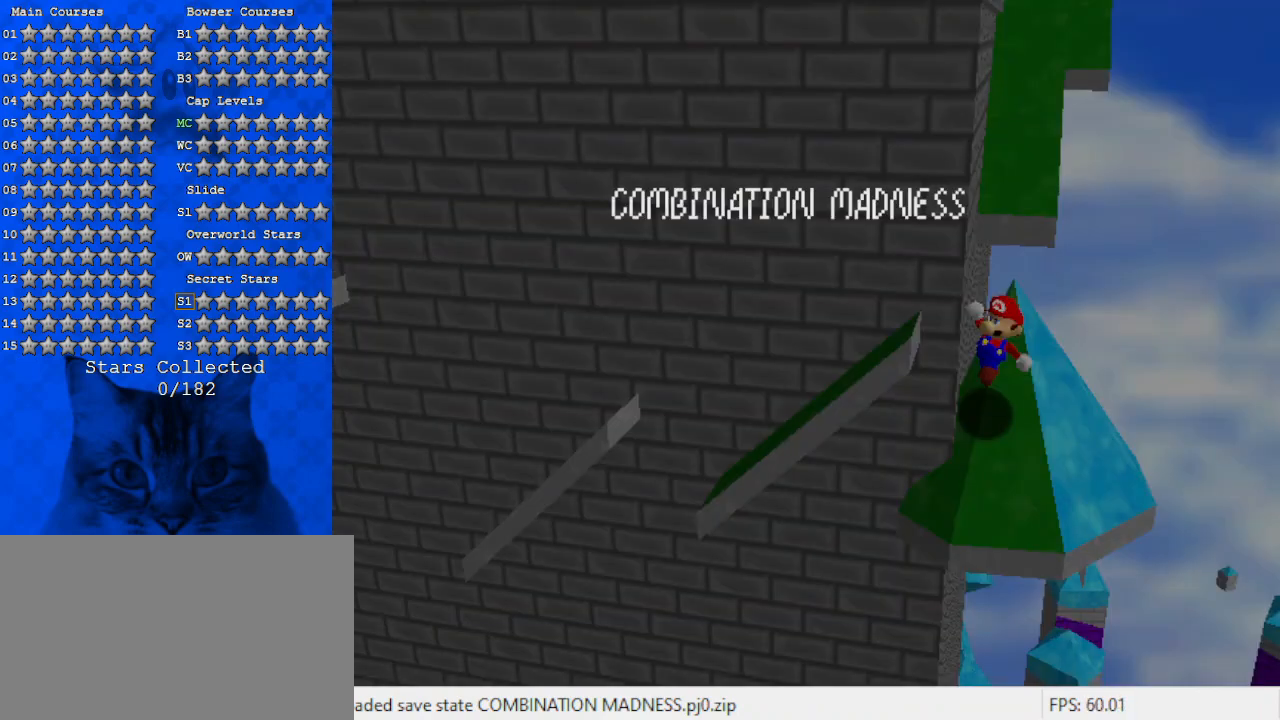
{"keys": ["up"], "events": [[133, "return", "down"], [200, "return", "up"], [267, "return", "down"], [267, "up", "down"], [300, "right", "up"], [400, "return", "up"]]}
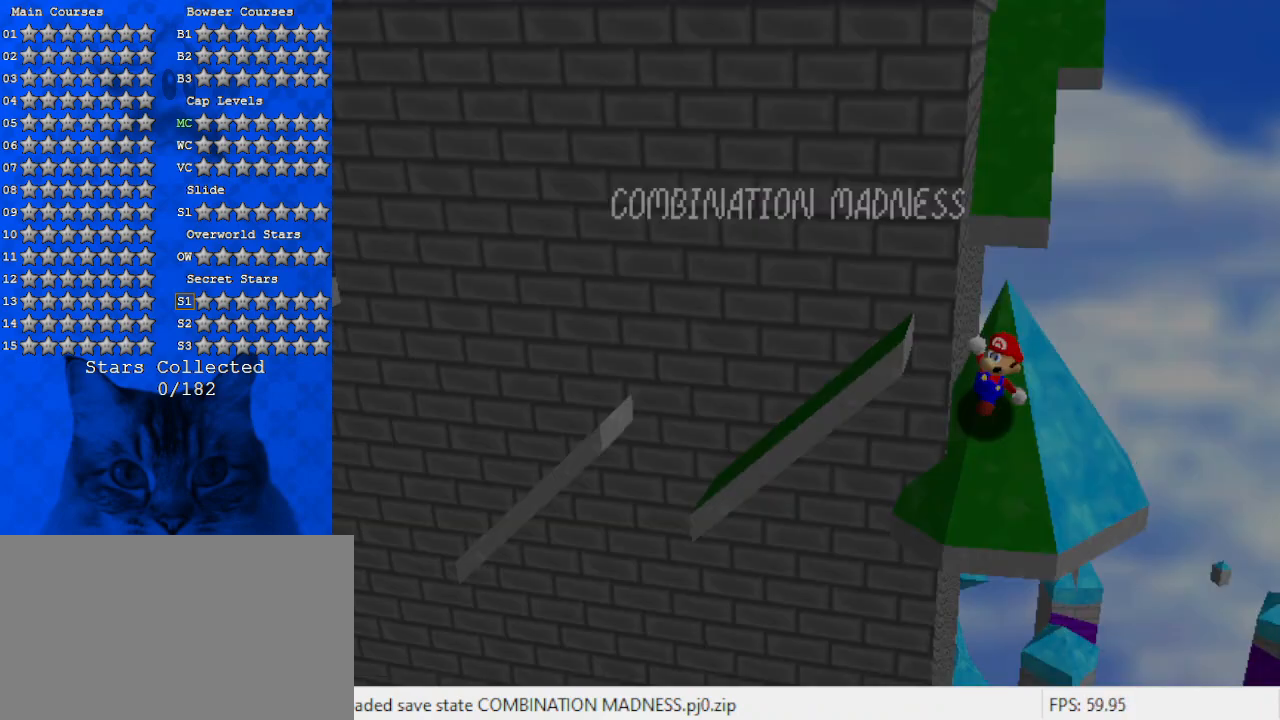
{"keys": ["up"], "events": [[133, "right", "down"], [167, "return", "down"], [267, "return", "up"], [333, "return", "down"], [333, "right", "up"], [467, "return", "up"]]}
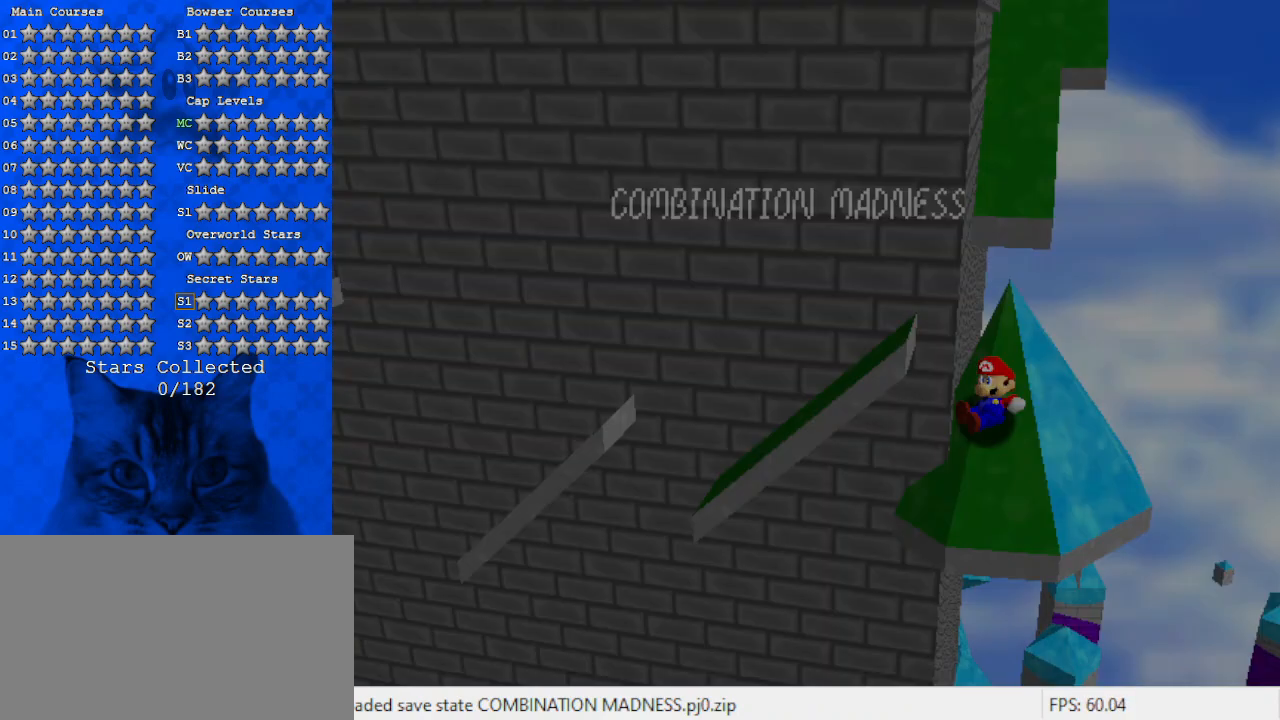
{"keys": ["up"], "events": [[133, "return", "down"], [233, "return", "up"], [300, "return", "down"], [300, "right", "down"], [367, "return", "up"], [467, "right", "up"]]}
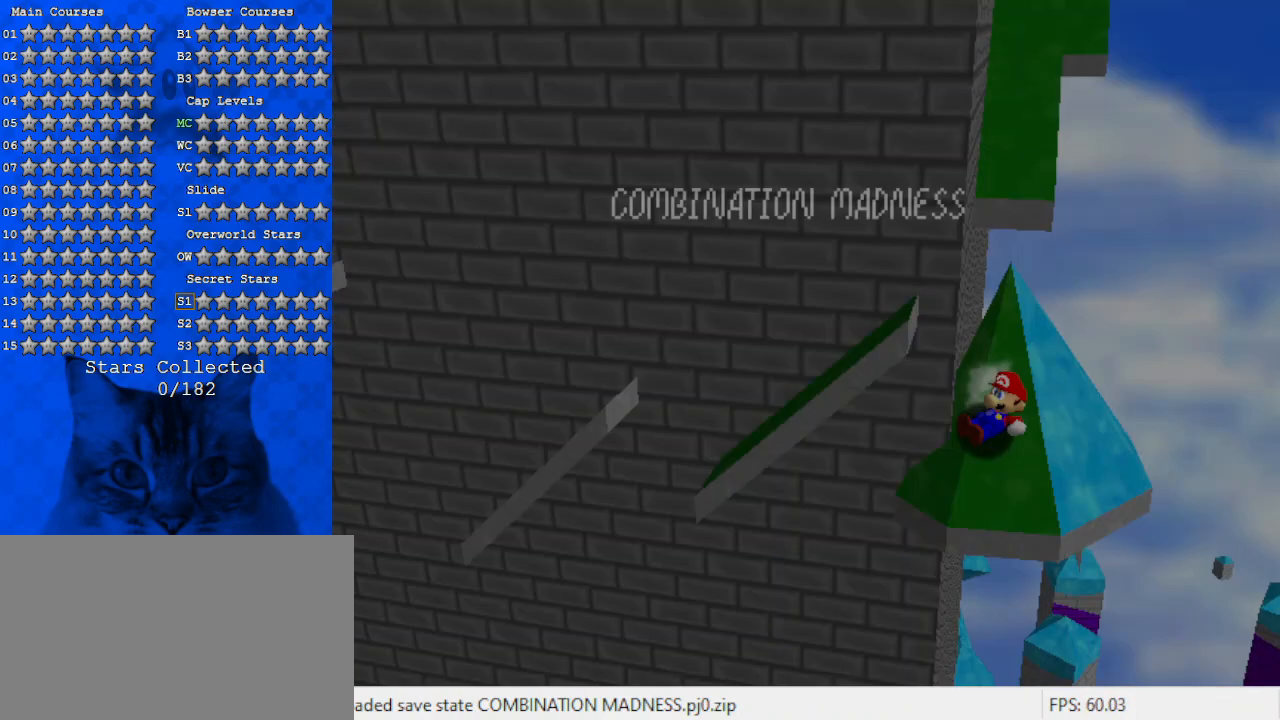
{"keys": ["right", "up"], "events": [[100, "right", "down"]]}
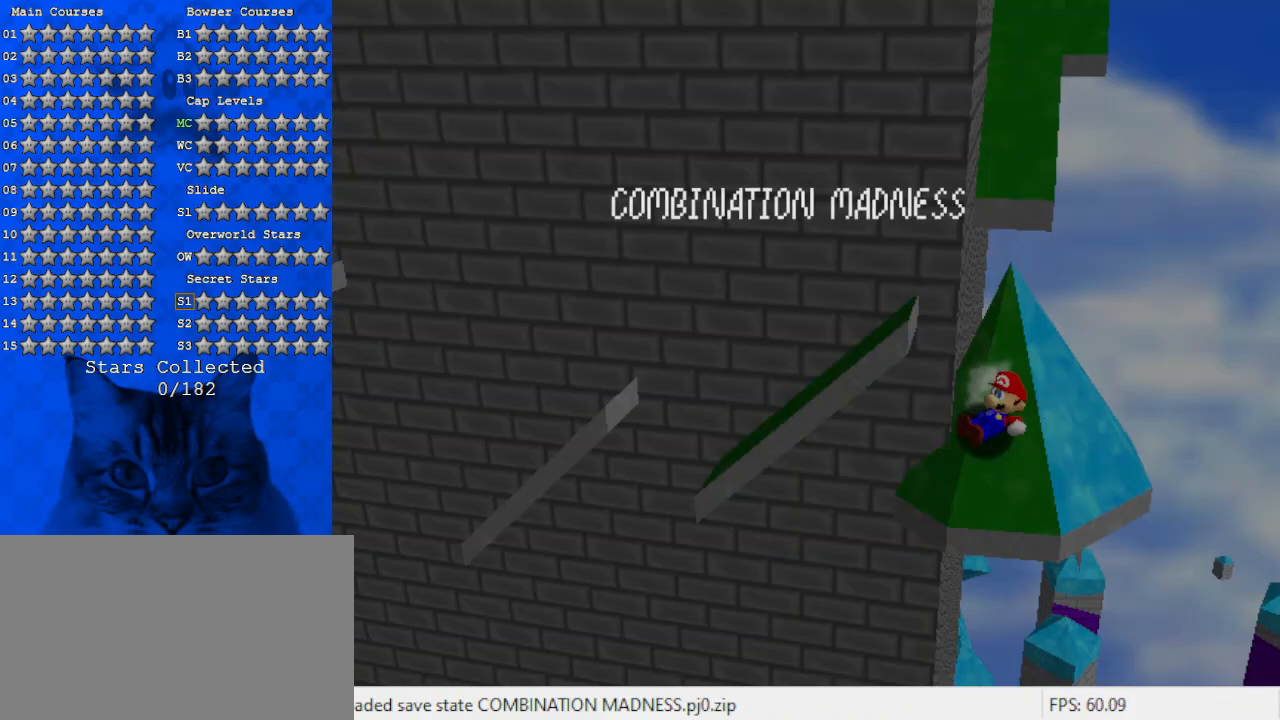
{"keys": ["right", "up"], "events": [[133, "shift", "down"], [233, "shift", "up"], [267, "shift", "down"], [300, "return", "down"], [467, "return", "up"], [500, "shift", "up"]]}
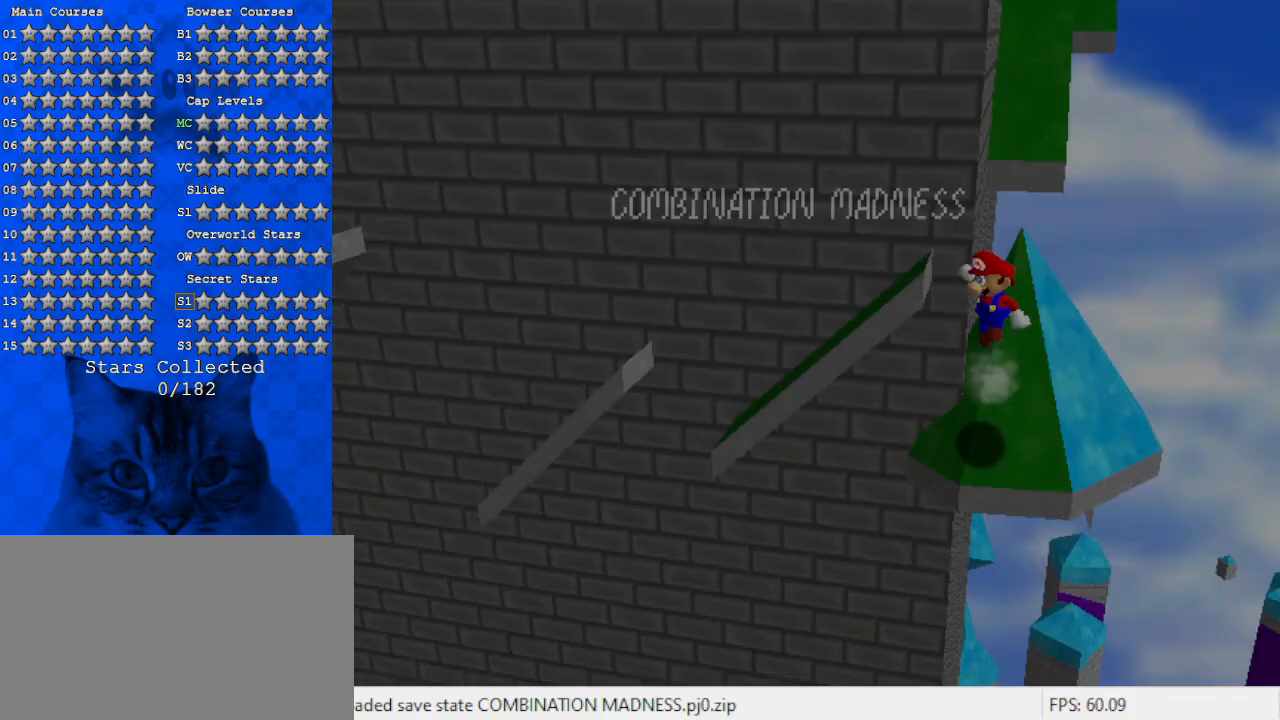
{"keys": ["right", "shift", "up"], "events": [[133, "shift", "down"], [267, "up", "up"], [367, "up", "down"]]}
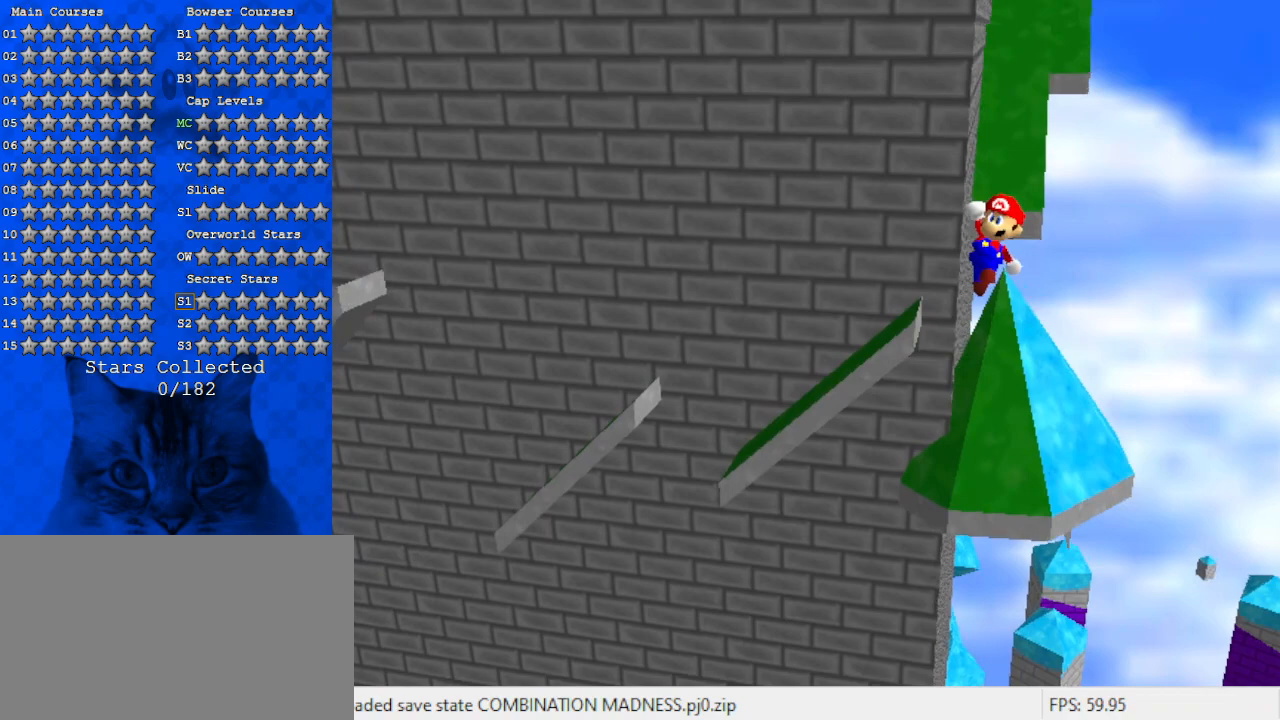
{"keys": ["up"], "events": [[67, "right", "up"], [67, "up", "up"], [300, "ctrl", "down"], [300, "right", "down"], [400, "up", "down"], [433, "right", "up"], [500, "ctrl", "up"], [500, "shift", "up"]]}
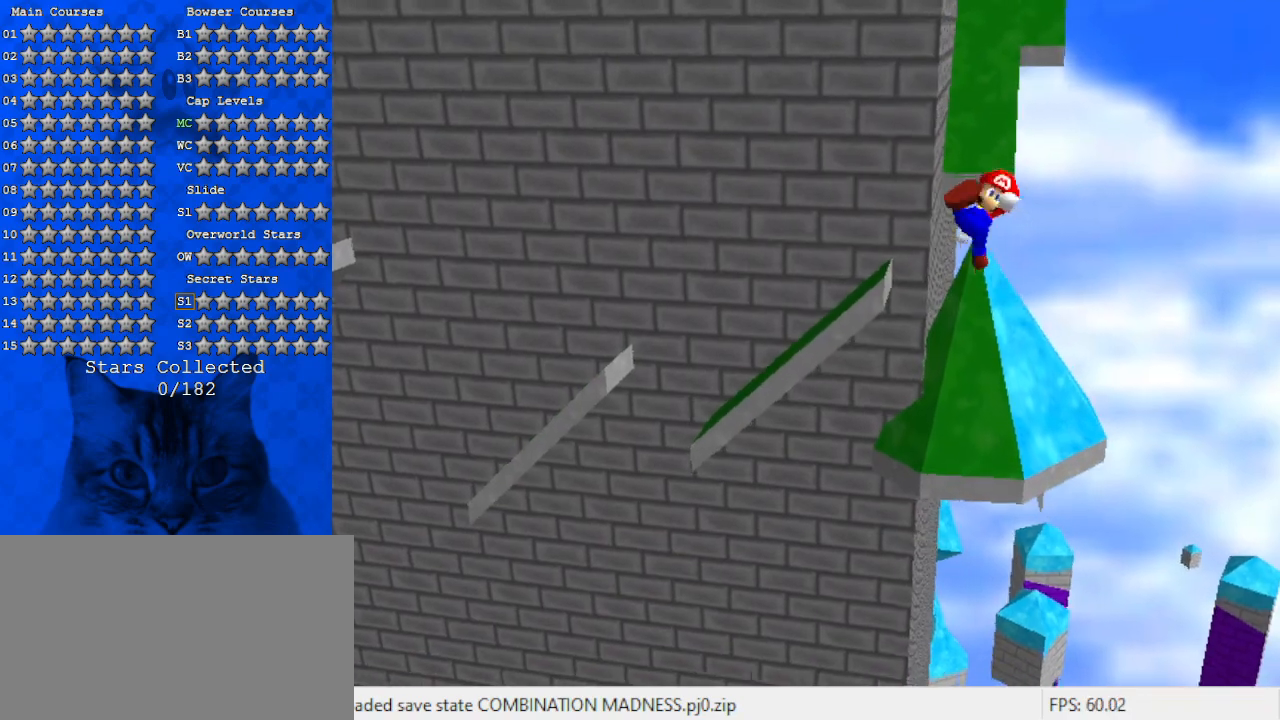
{"keys": ["up"], "events": []}
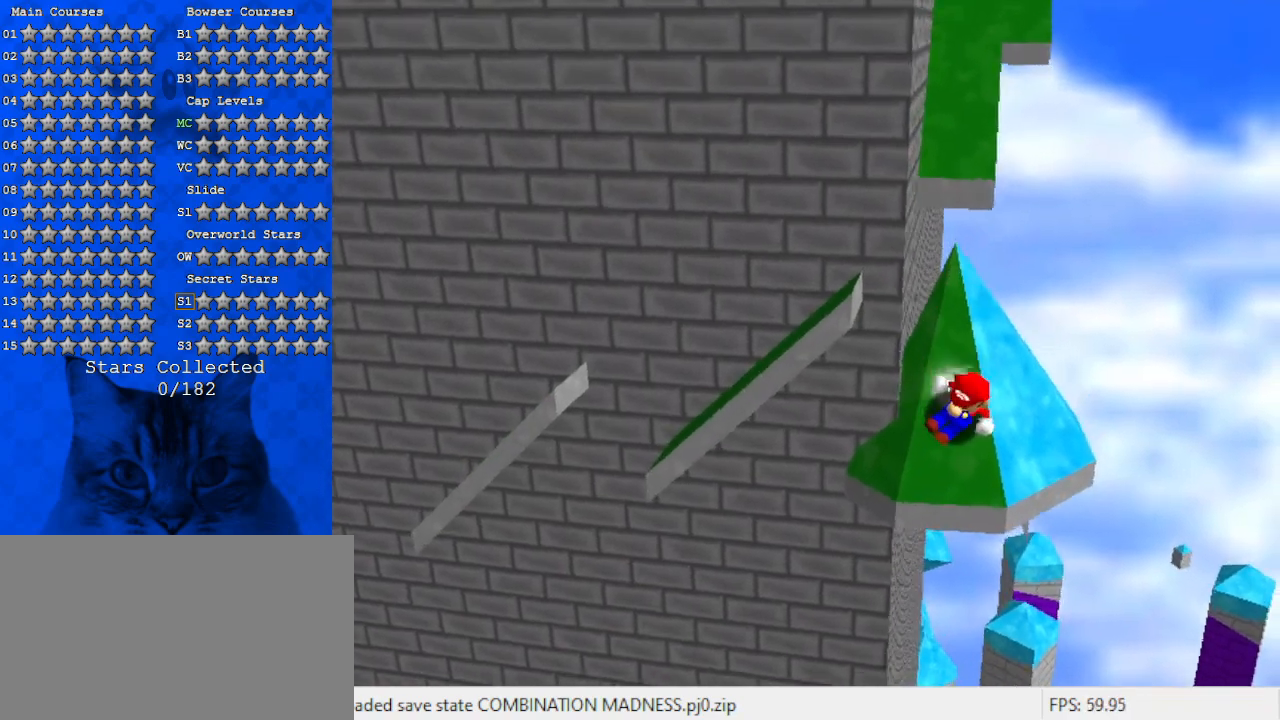
{"keys": ["shift"], "events": [[100, "right", "down"], [100, "shift", "down"], [233, "right", "up"], [333, "up", "up"]]}
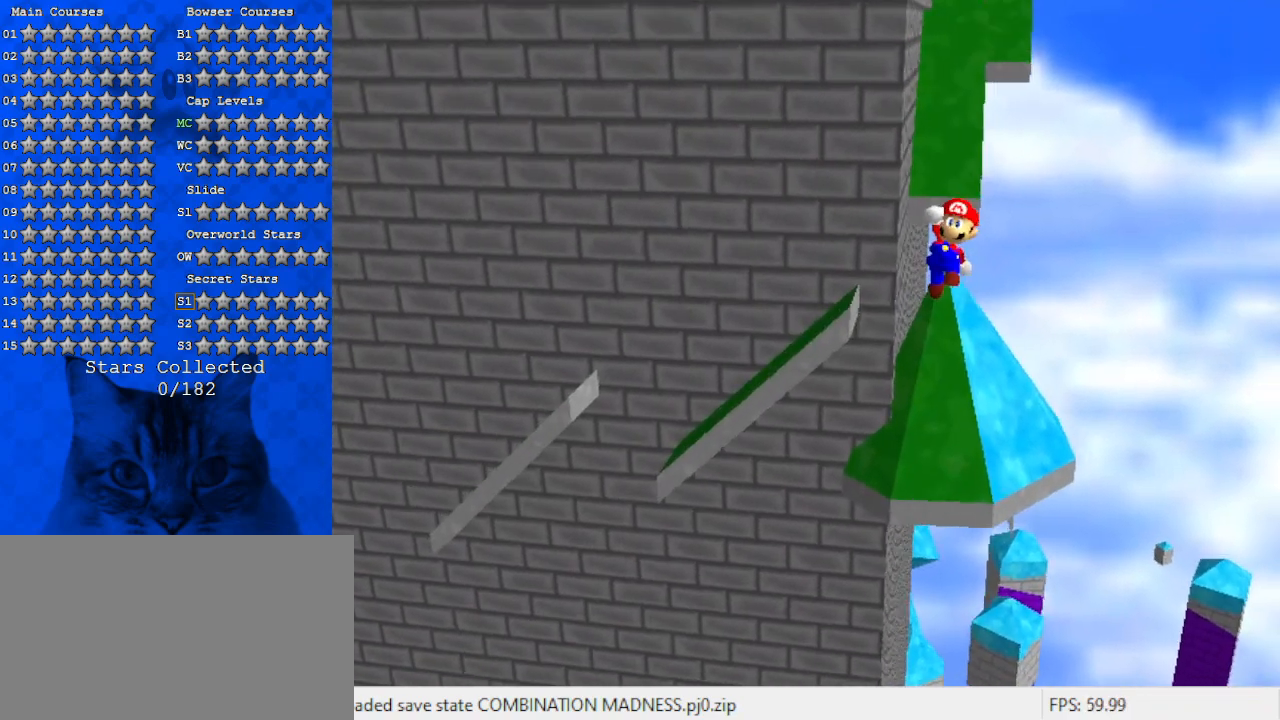
{"keys": ["up"], "events": [[300, "ctrl", "down"], [300, "up", "down"], [433, "ctrl", "up"], [433, "shift", "up"]]}
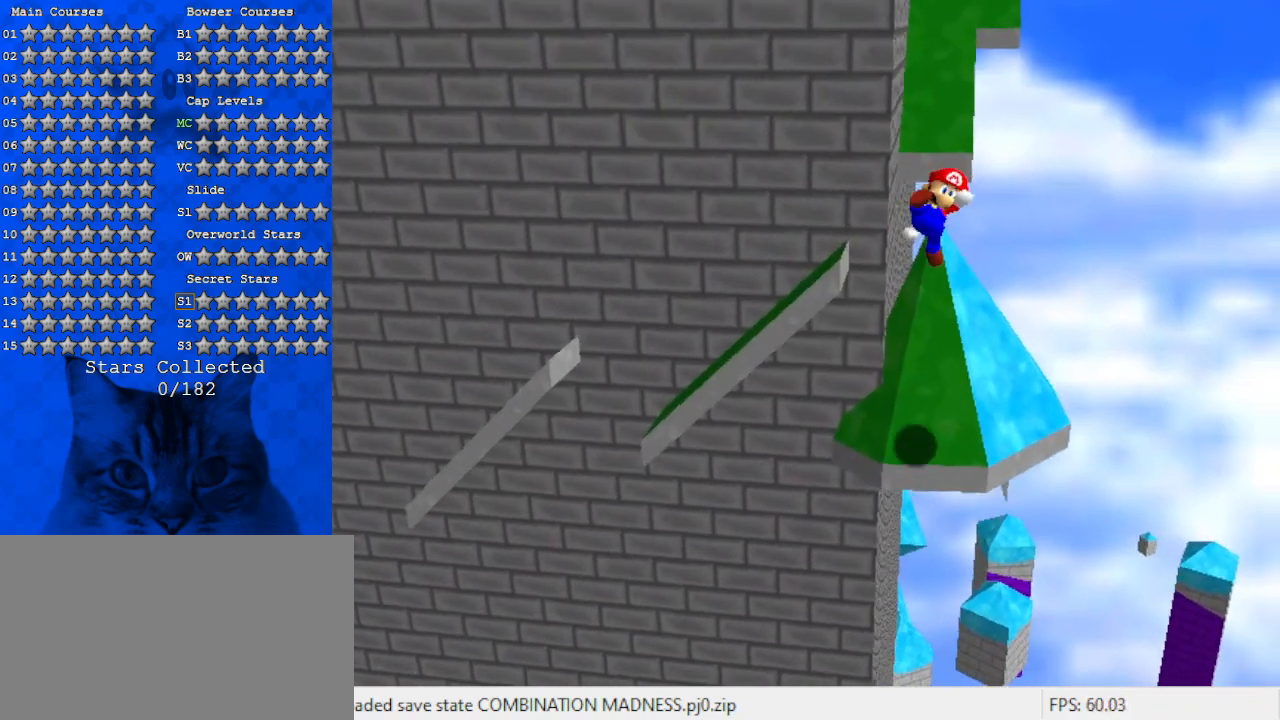
{"keys": ["shift", "up"], "events": [[500, "shift", "down"]]}
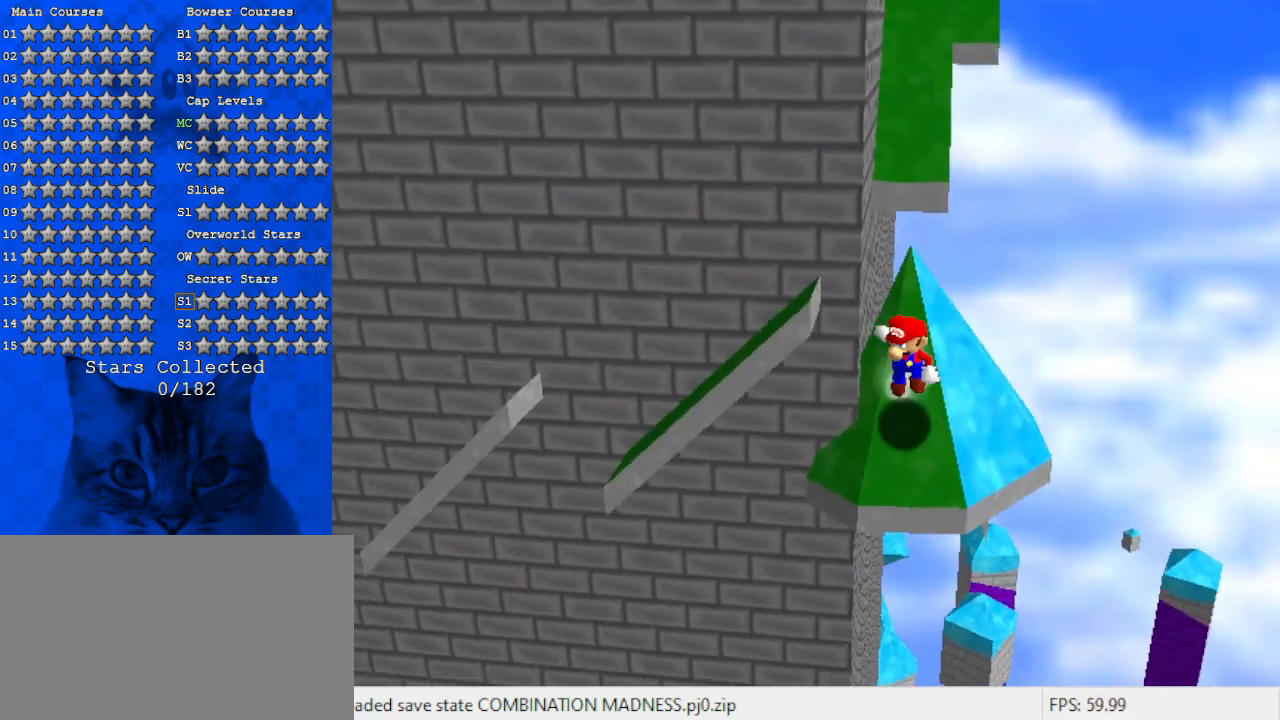
{"keys": ["shift"], "events": [[100, "right", "down"], [133, "d", "down"], [233, "d", "up"], [233, "right", "up"], [267, "up", "up"]]}
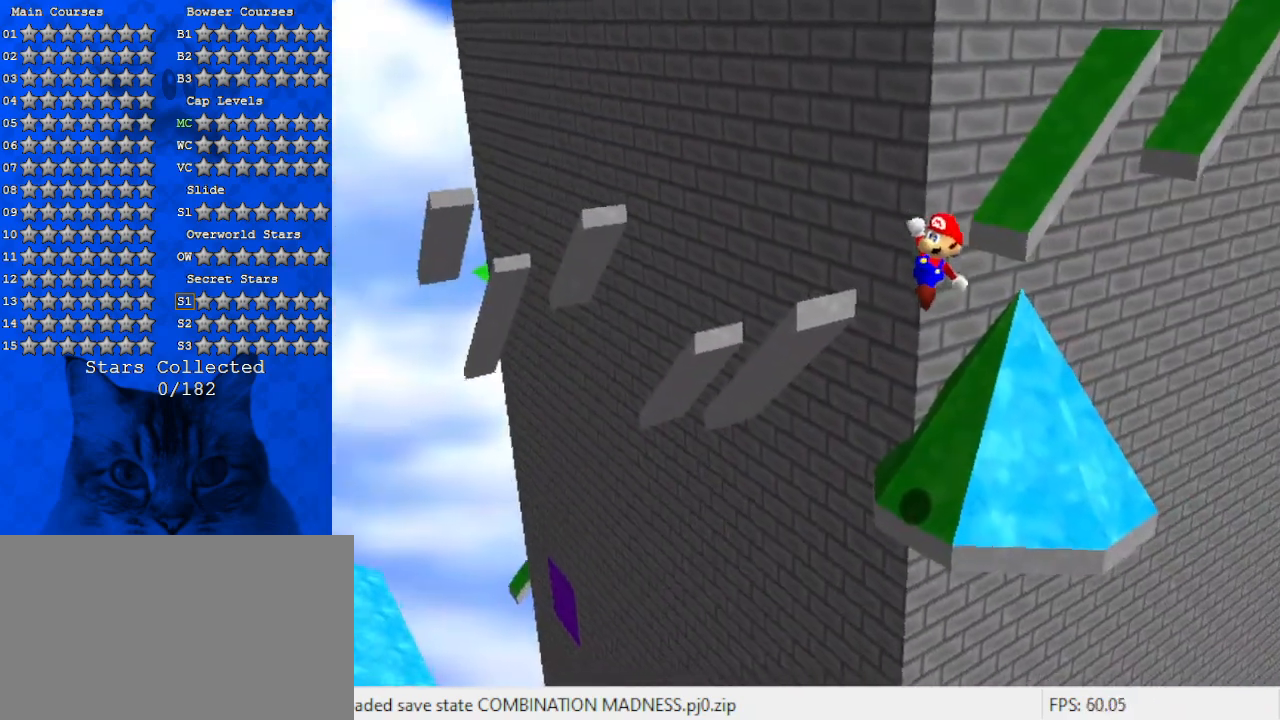
{"keys": ["right", "up"], "events": [[100, "ctrl", "down"], [200, "shift", "up"], [233, "ctrl", "up"], [300, "a", "down"], [300, "up", "down"], [367, "right", "down"], [433, "a", "up"]]}
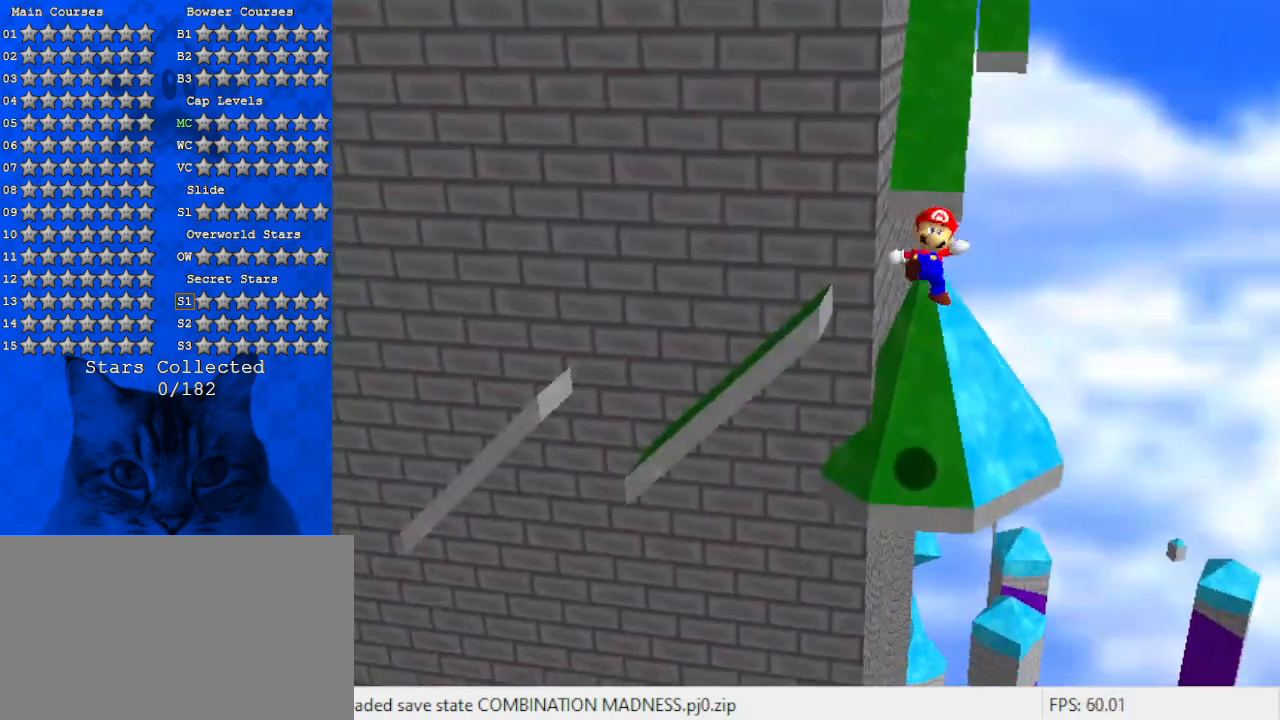
{"keys": ["shift", "up"], "events": [[33, "right", "up"], [200, "left", "down"], [300, "left", "up"], [400, "shift", "down"]]}
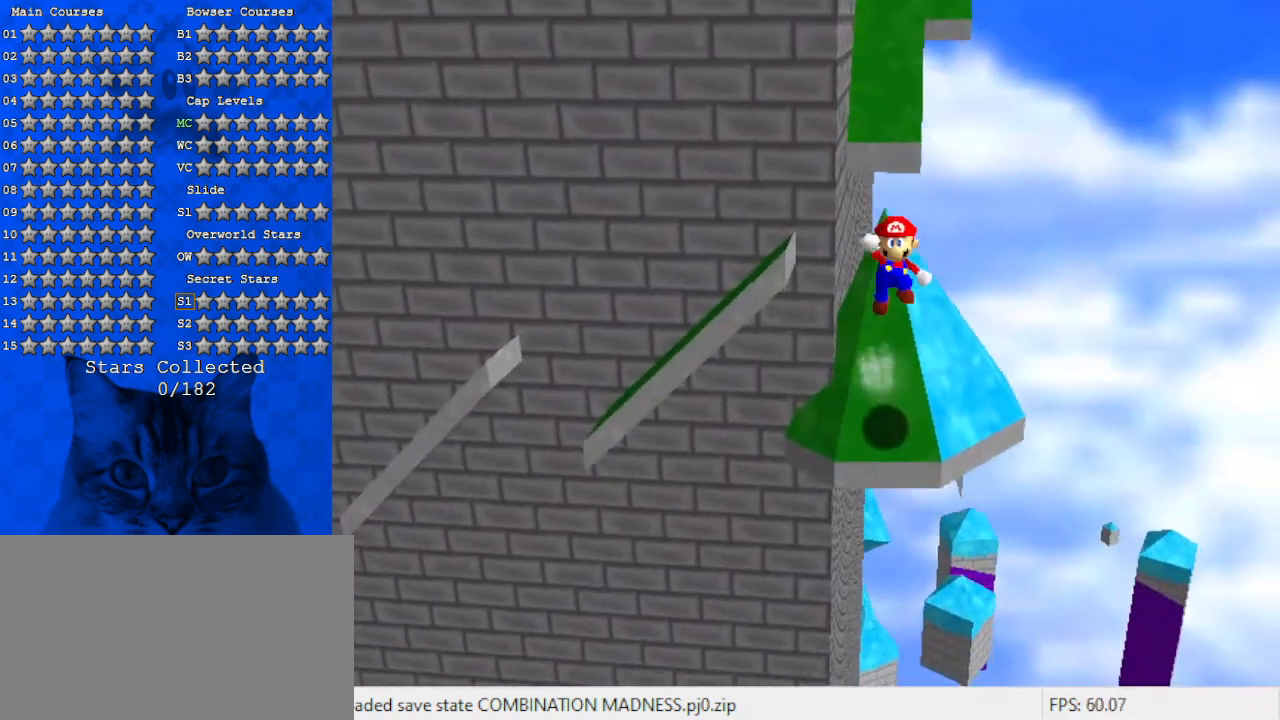
{"keys": ["left", "shift", "up"], "events": [[167, "up", "up"], [500, "left", "down"], [500, "up", "down"]]}
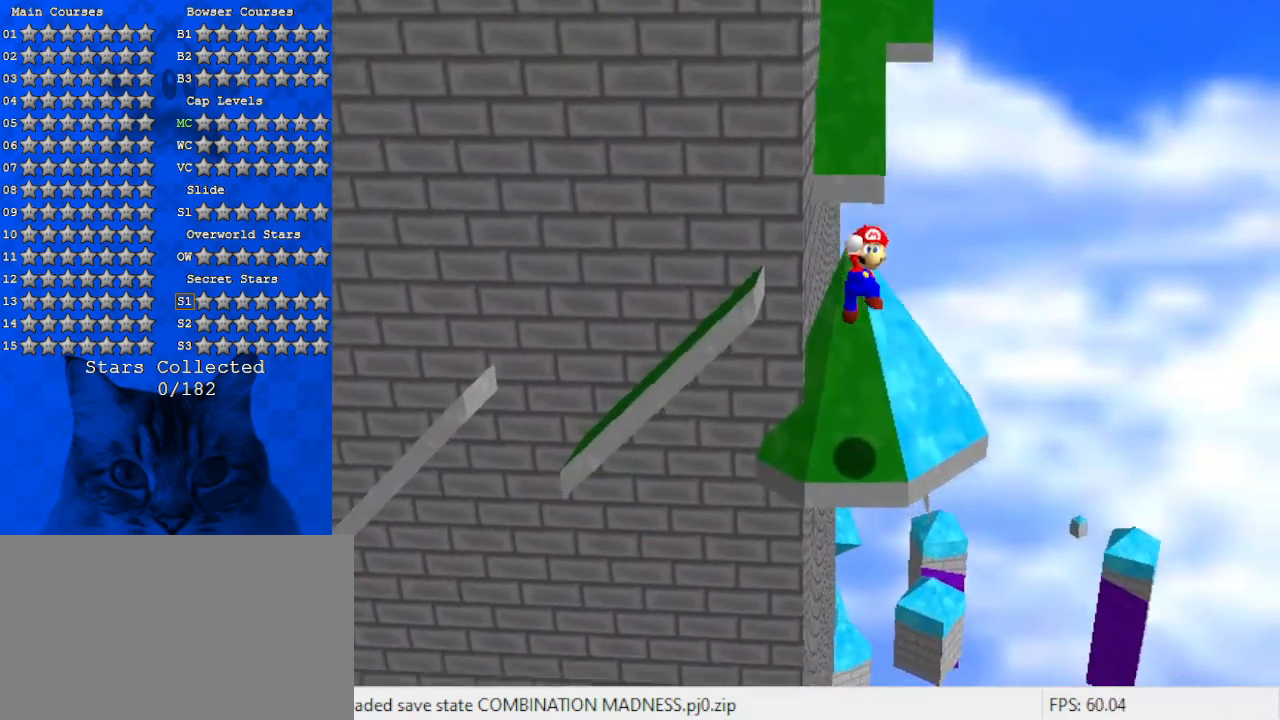
{"keys": ["up"], "events": [[100, "ctrl", "down"], [200, "left", "up"], [333, "ctrl", "up"], [333, "shift", "up"]]}
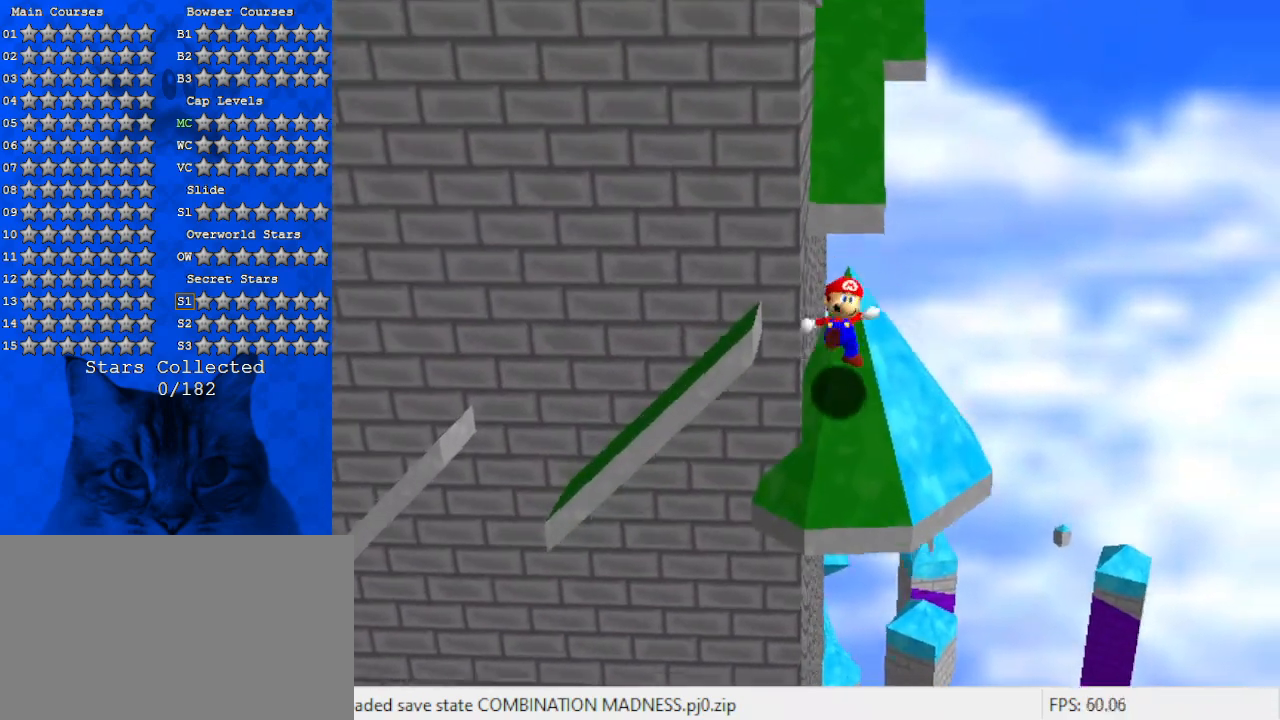
{"keys": ["shift", "up"], "events": [[267, "shift", "down"]]}
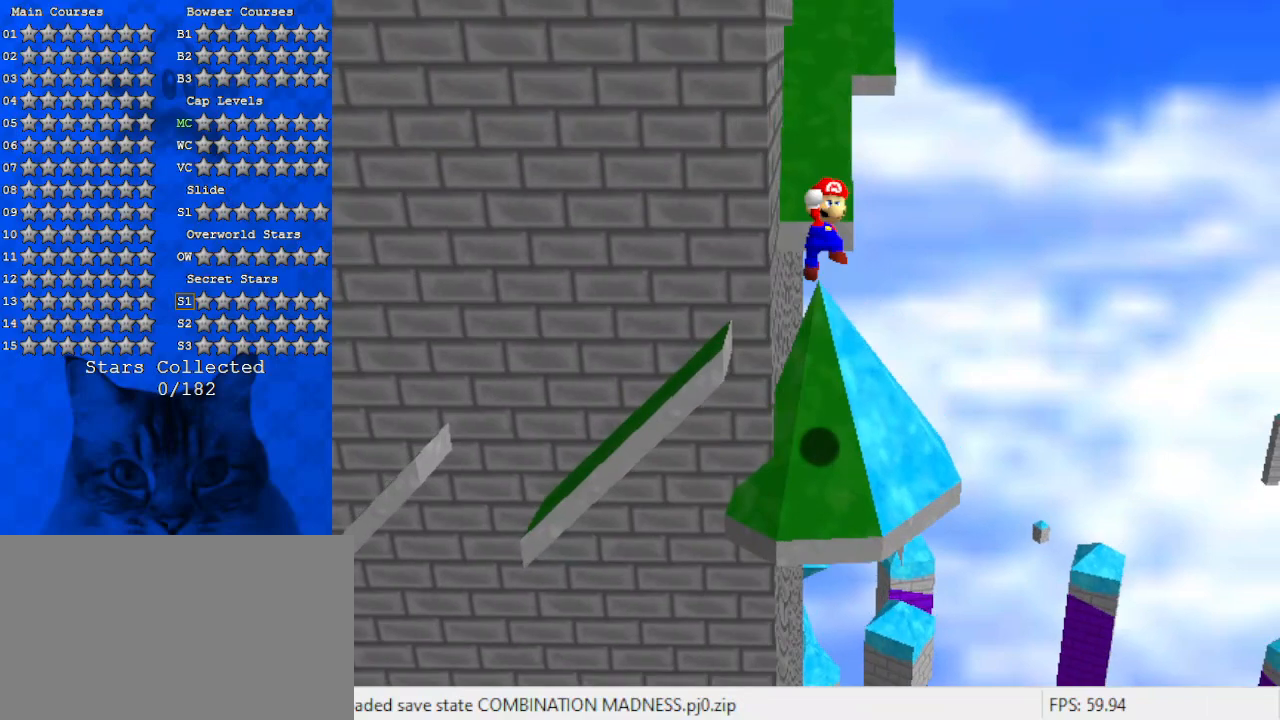
{"keys": ["up"], "events": [[167, "ctrl", "down"], [200, "left", "down"], [267, "left", "up"], [400, "ctrl", "up"], [400, "return", "down"], [433, "shift", "up"], [500, "return", "up"]]}
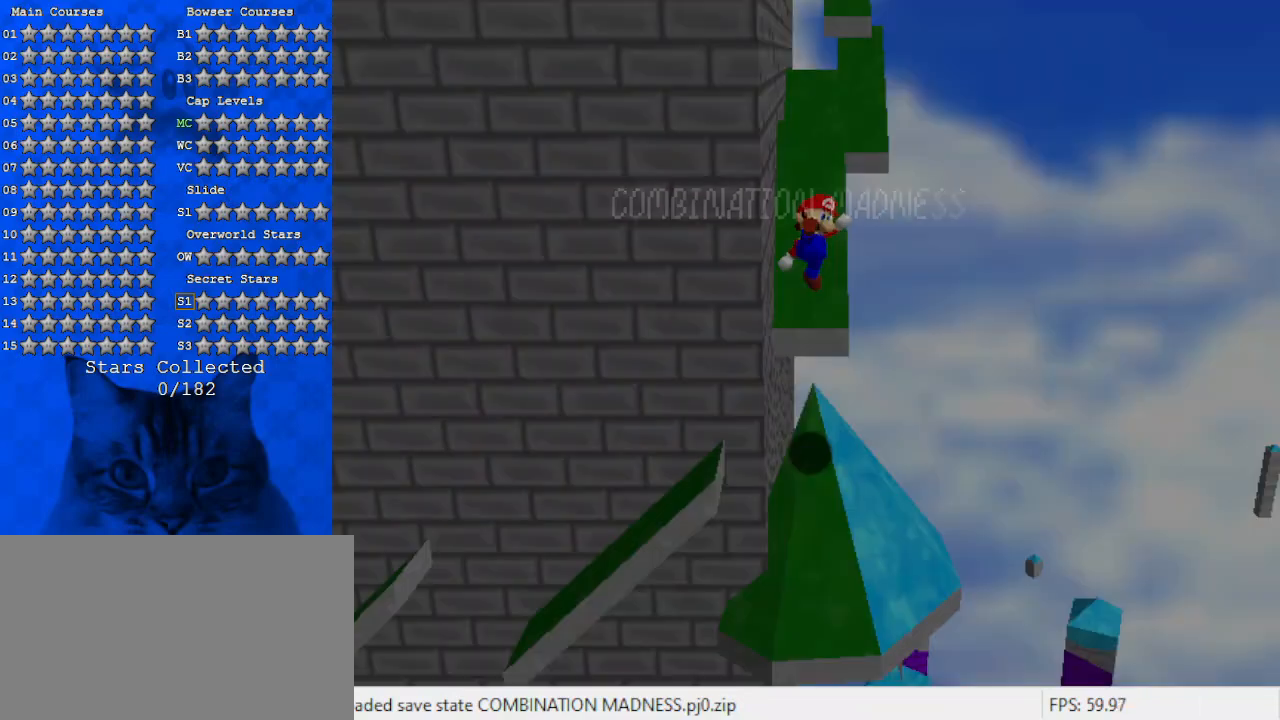
{"keys": ["up"], "events": [[233, "return", "down"], [267, "return", "up"], [367, "return", "down"], [467, "return", "up"]]}
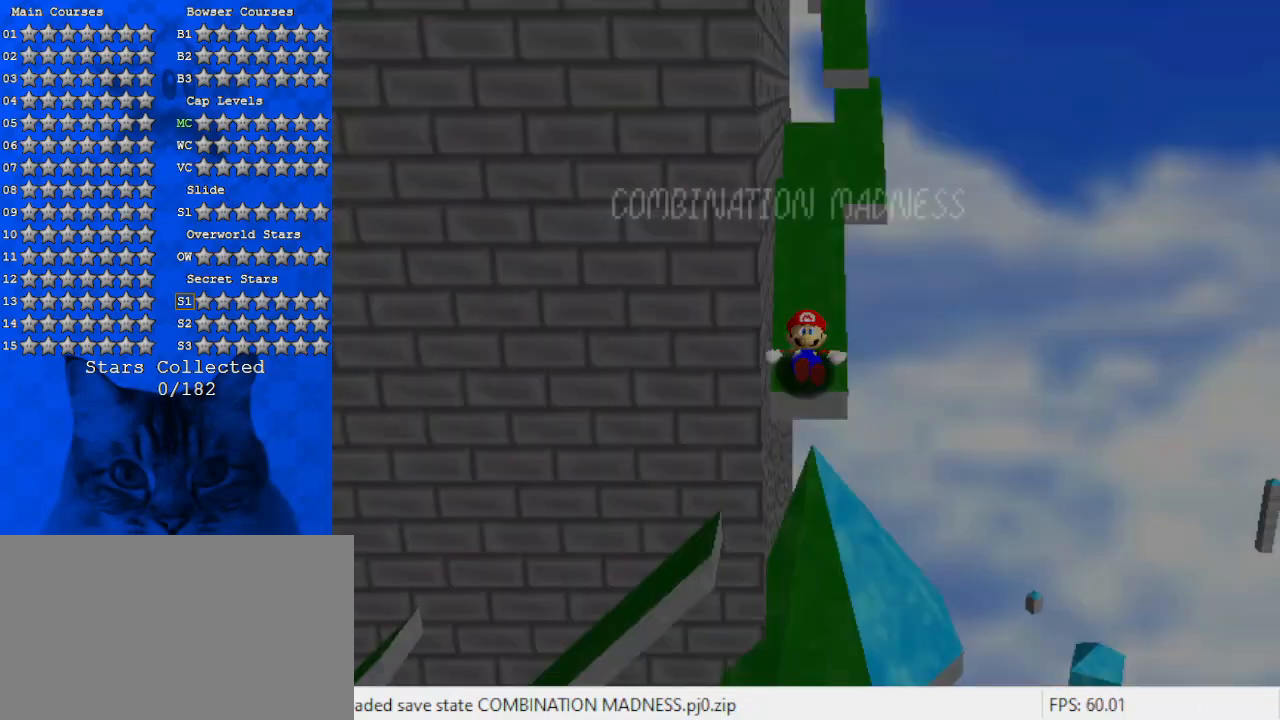
{"keys": ["up"], "events": [[200, "return", "down"], [233, "return", "up"], [267, "return", "down"], [367, "return", "up"]]}
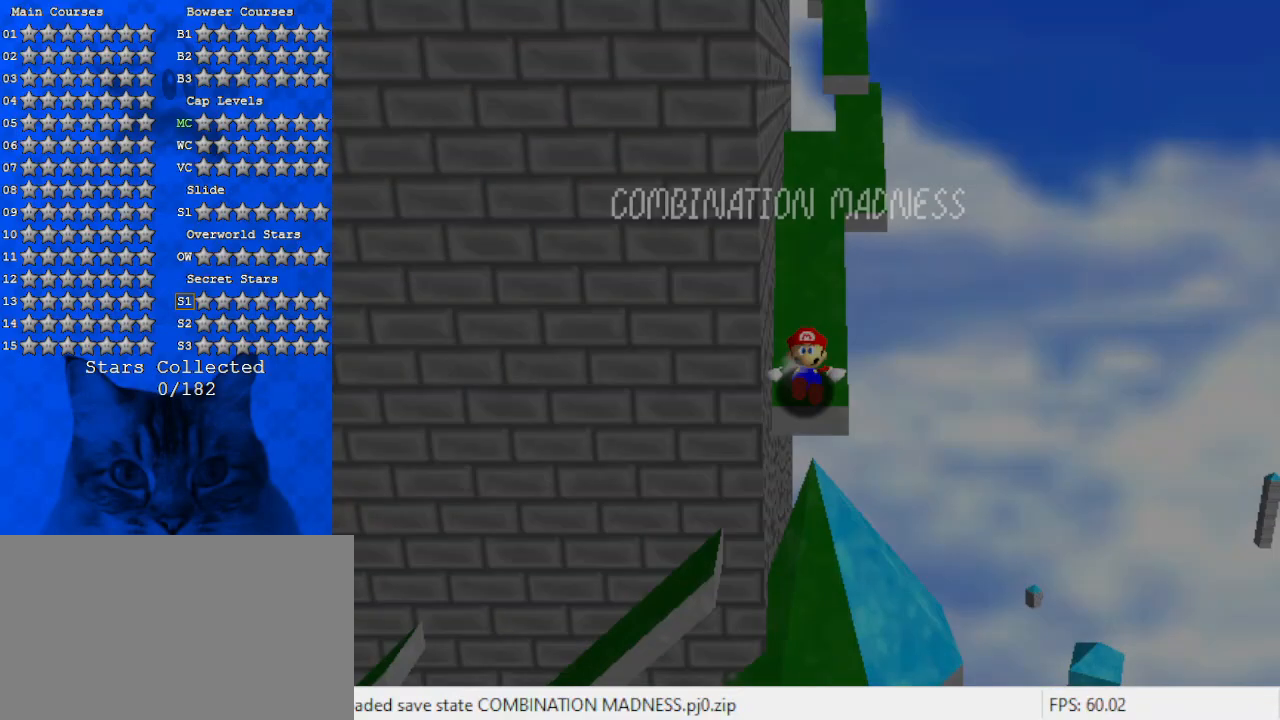
{"keys": ["up"], "events": [[100, "shift", "down"], [200, "shift", "up"], [233, "shift", "down"], [300, "return", "down"], [400, "return", "up"], [467, "shift", "up"]]}